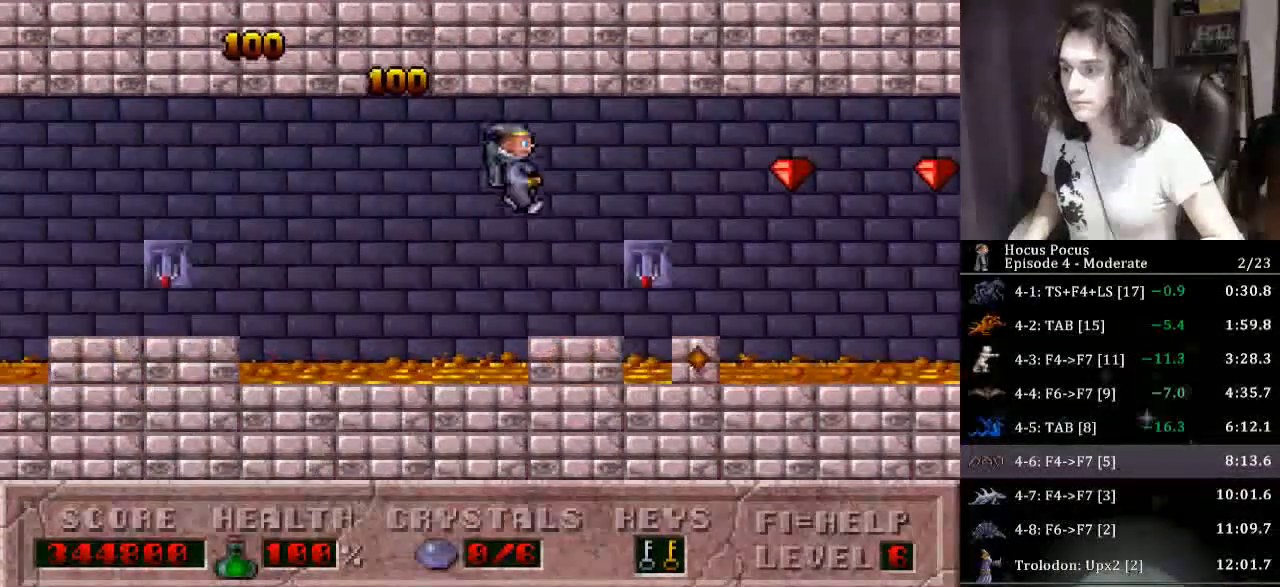
Gameplay with keyboard; each line is a JSON object with the keys held at the frame after it. "events" lists presses ("down") and releases ("up") of "a", "alt", "b", "c", "caps_lock", "ctrl", "d", "down", "e", "escape", "f", "f1", "f10", "f11", "f12", "f2", "f3", "f4", "f5", "f6", "f7", "f8", "f9", "g", "h", "i", "j", "k", "l", "left", "m", "n", "o", "p", "q", "r", "return", "right", "s", "shift", "space", "t", "tab", "u", "up", "v", "w", "x", "y" and "z" between this image and that frame as [ms after this image, input, new state], when the widget could be followed in between. No other keys are recorded. Mouse input is not recorded.
{"keys": ["right"], "events": [[100, "up", "down"], [267, "ctrl", "down"], [433, "up", "up"], [500, "ctrl", "up"]]}
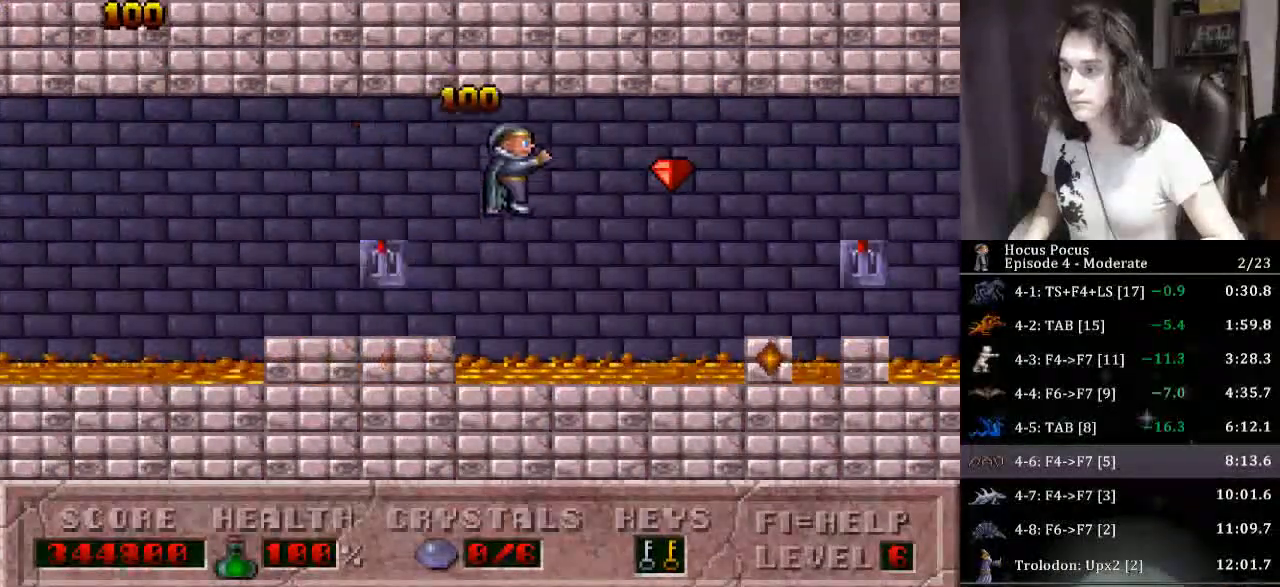
{"keys": ["right", "up"], "events": [[500, "up", "down"]]}
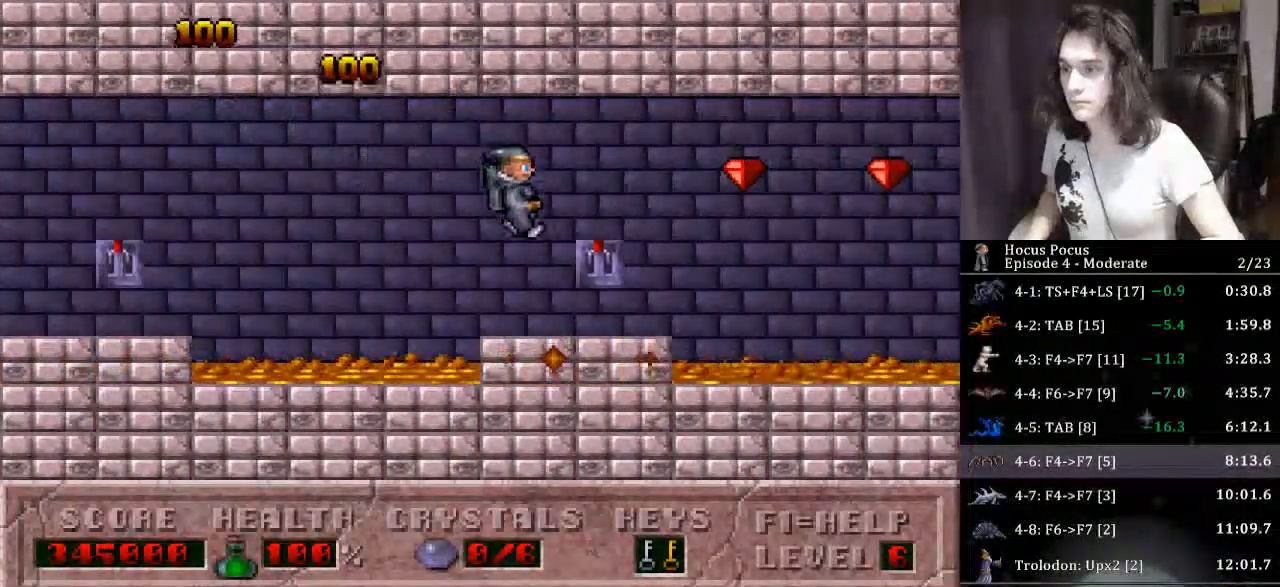
{"keys": ["right"], "events": [[133, "ctrl", "down"], [333, "up", "up"], [367, "ctrl", "up"]]}
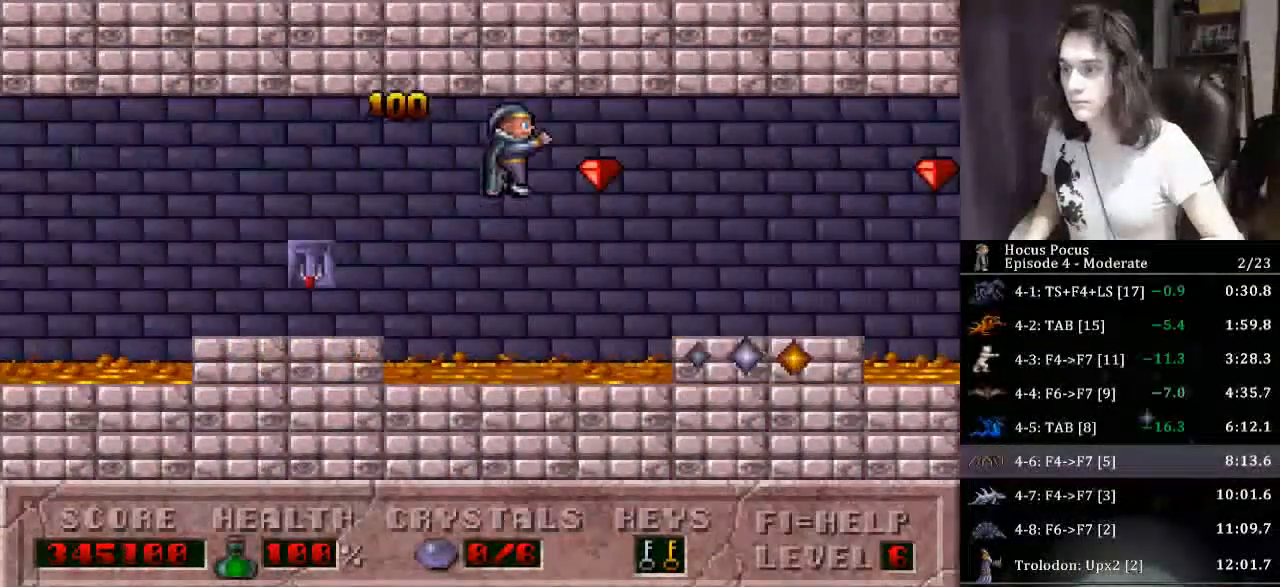
{"keys": ["right"], "events": []}
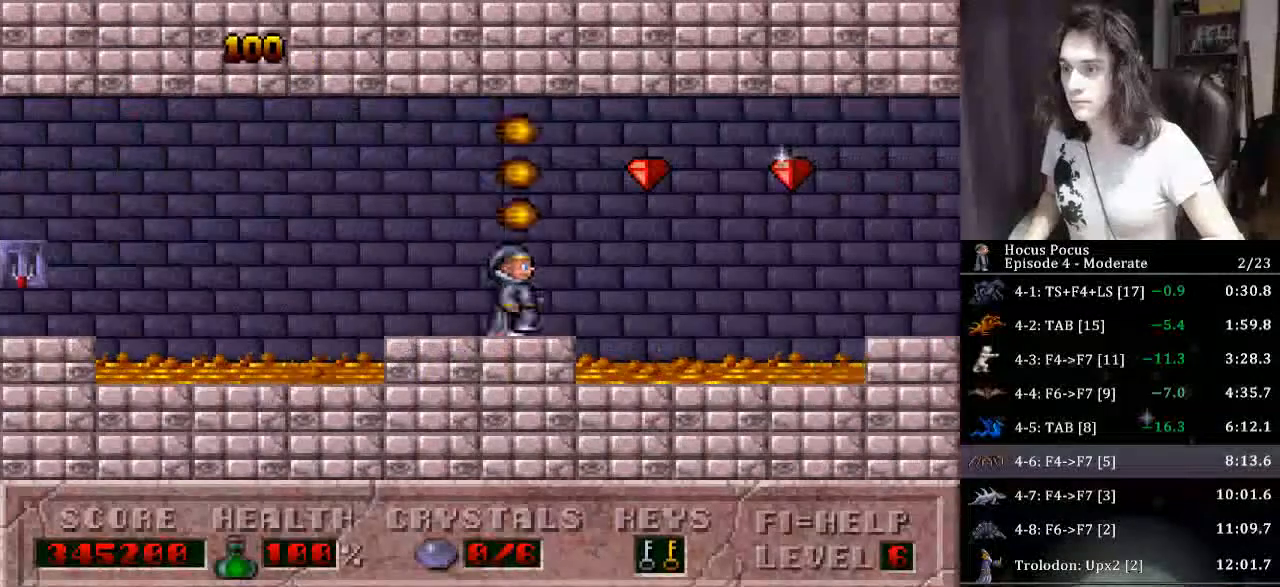
{"keys": ["right"], "events": [[67, "ctrl", "down"], [267, "ctrl", "up"]]}
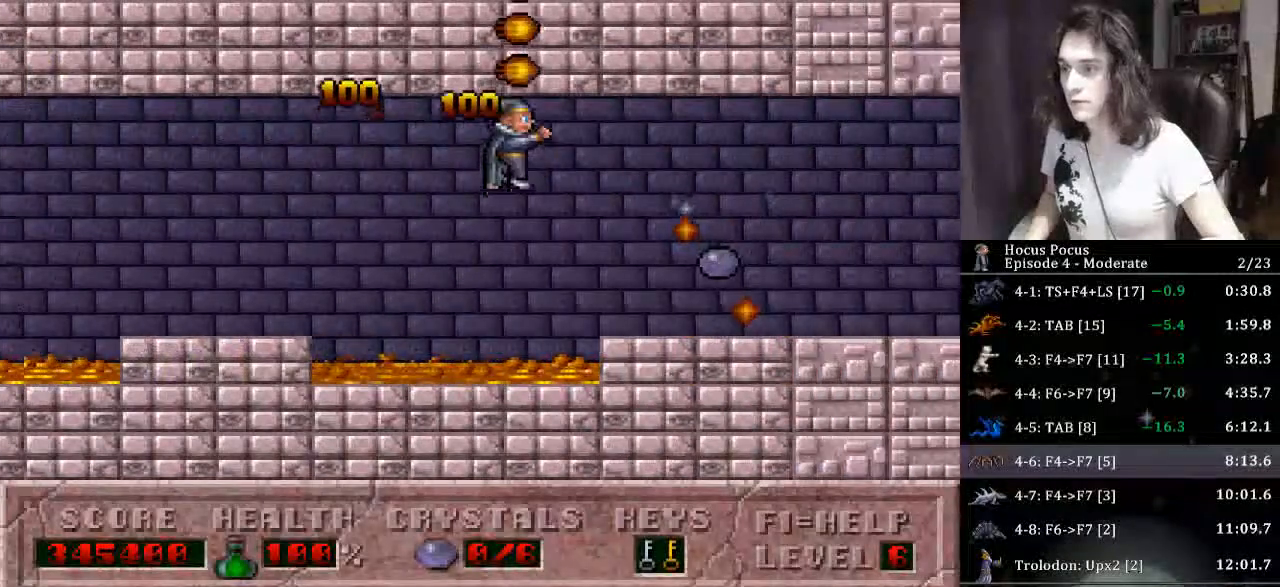
{"keys": ["right"], "events": []}
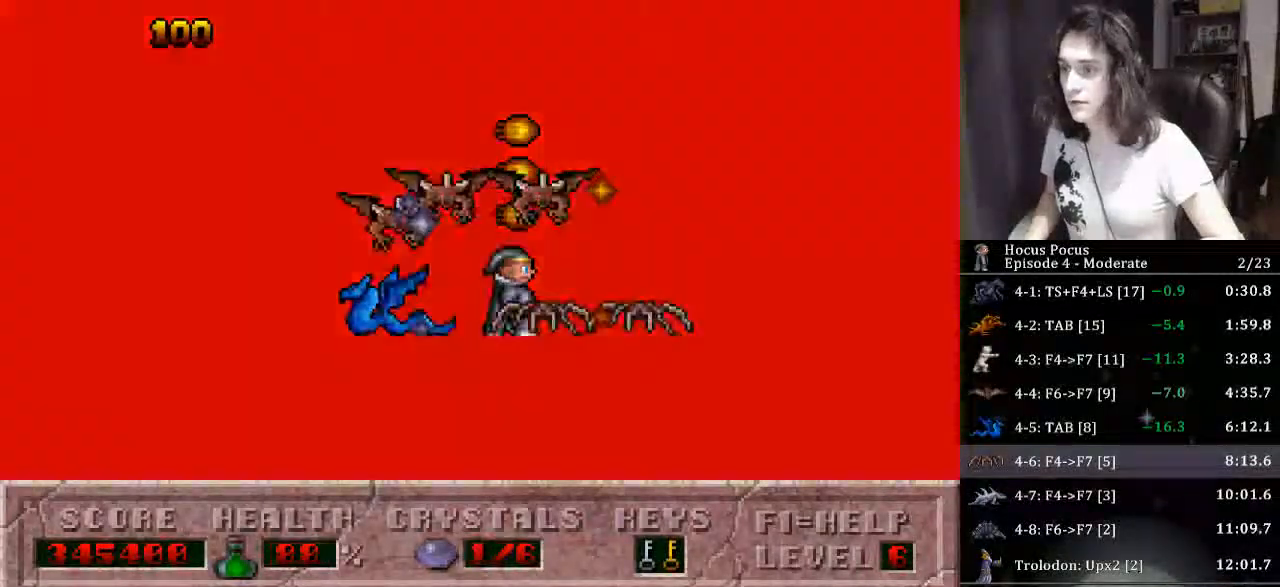
{"keys": ["ctrl", "right"], "events": [[300, "ctrl", "down"]]}
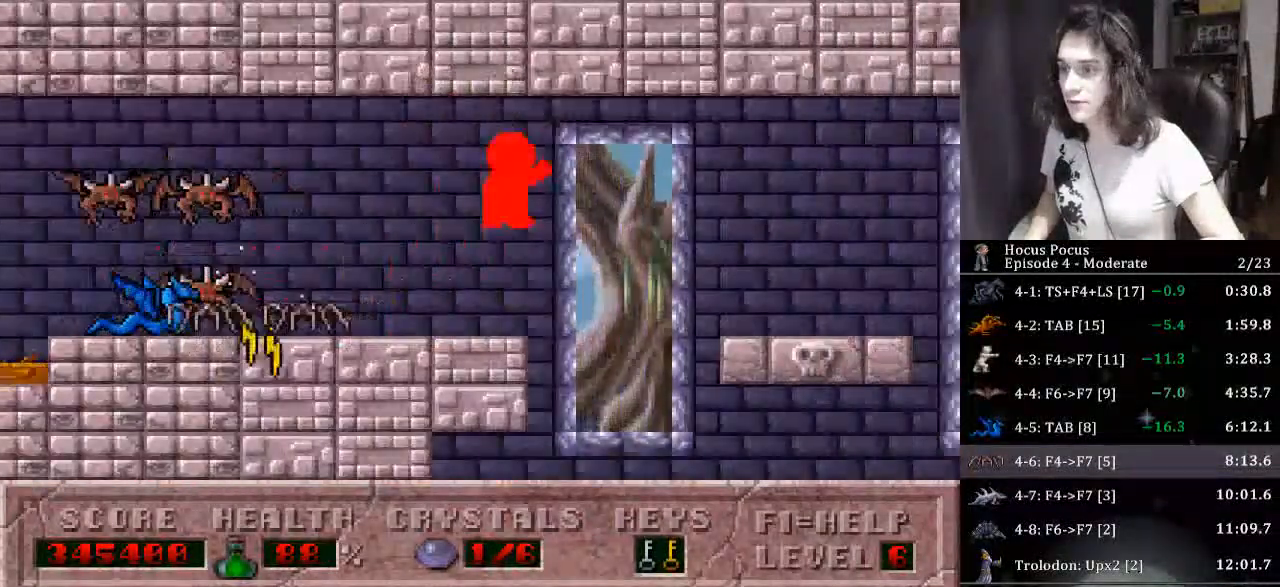
{"keys": ["right"], "events": [[67, "ctrl", "up"]]}
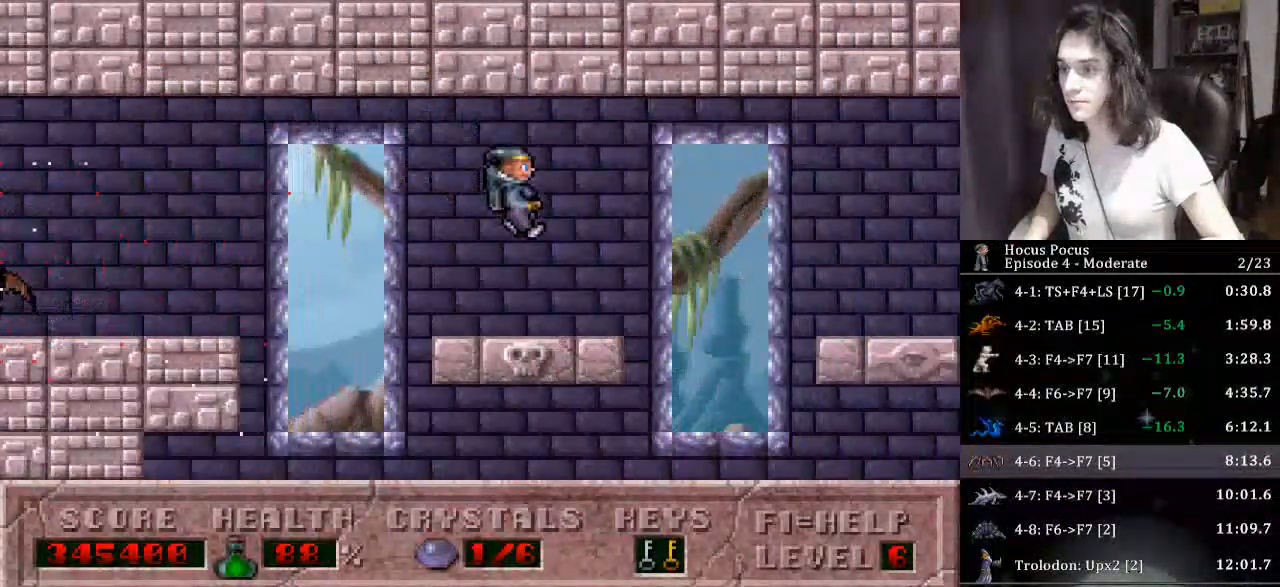
{"keys": ["right"], "events": [[100, "ctrl", "down"], [367, "ctrl", "up"]]}
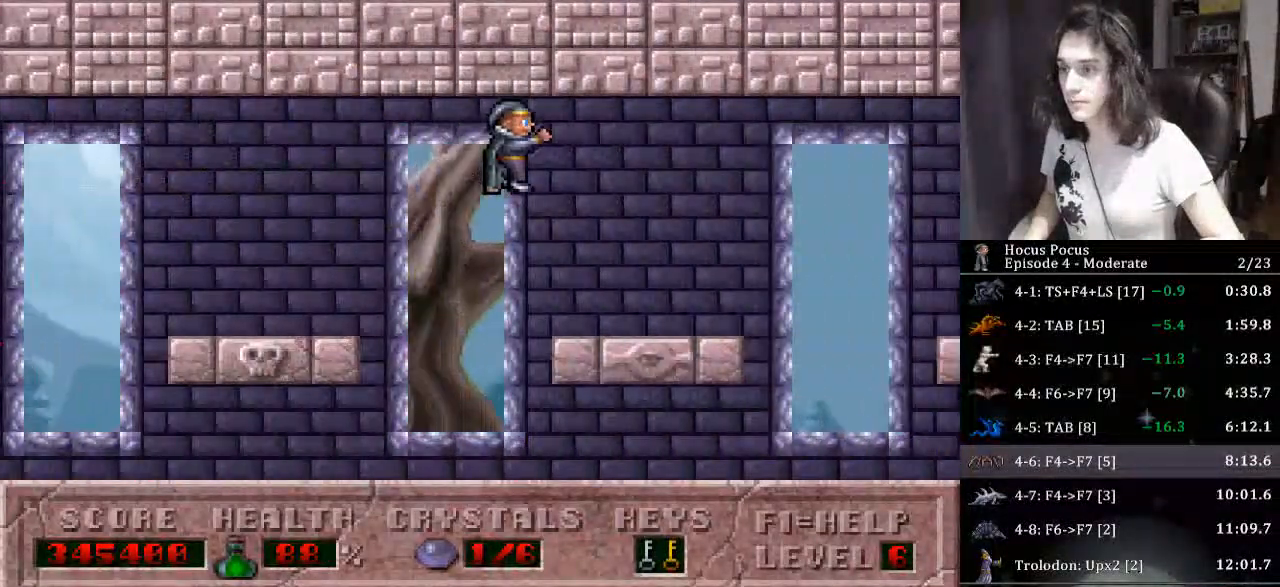
{"keys": ["ctrl", "right"], "events": [[300, "right", "up"], [400, "ctrl", "down"], [433, "right", "down"]]}
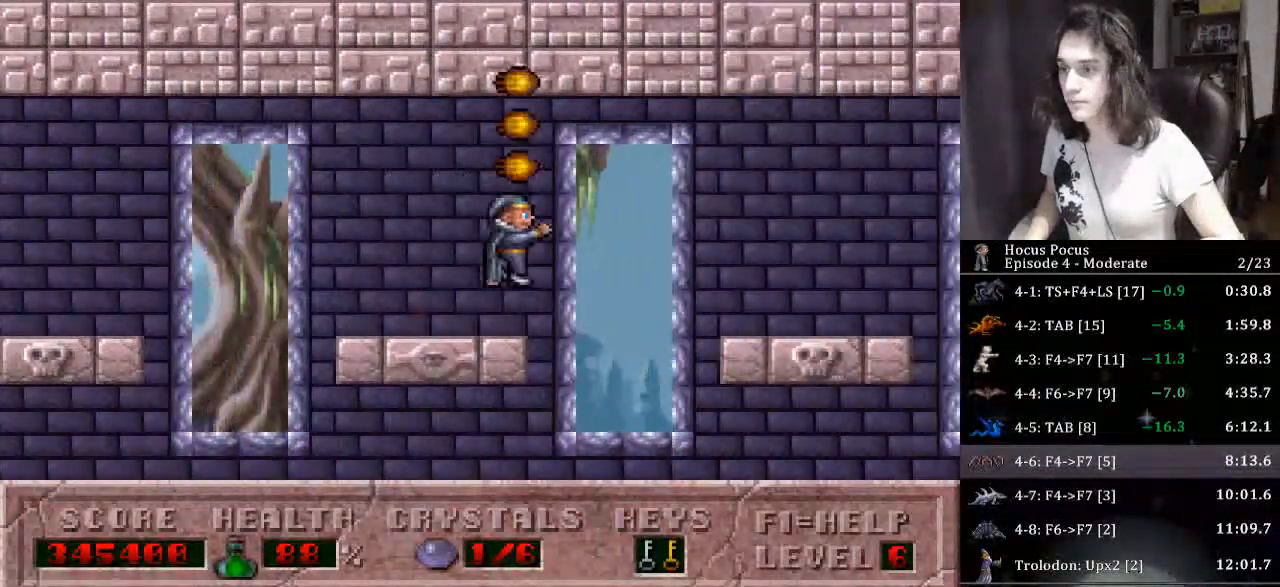
{"keys": ["right"], "events": [[67, "ctrl", "up"]]}
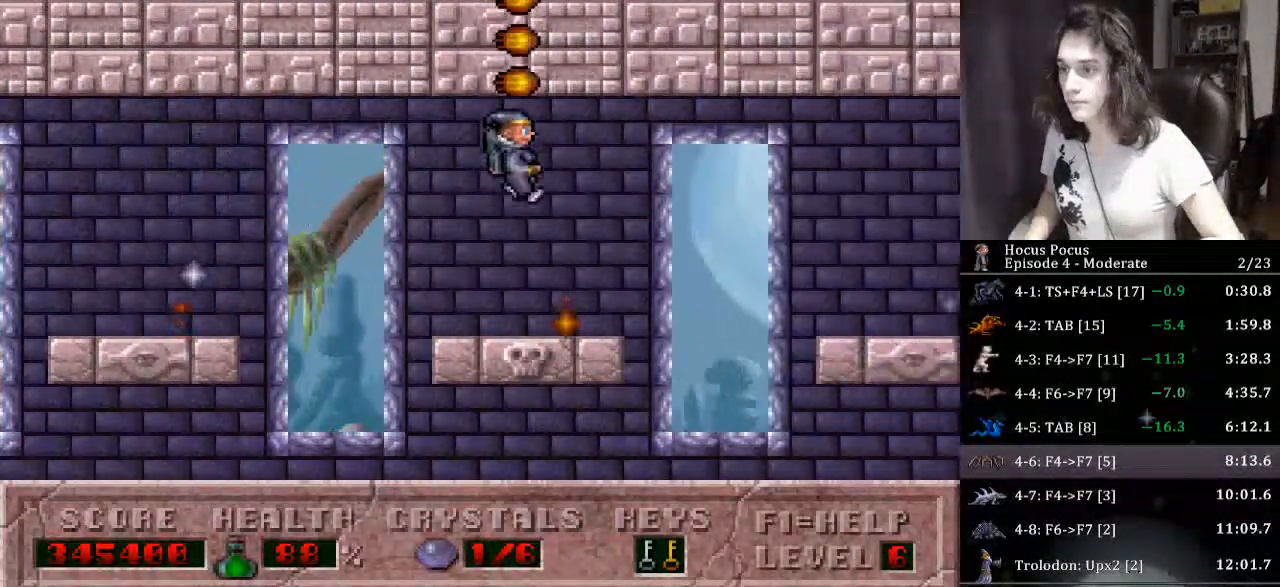
{"keys": ["right"], "events": [[133, "right", "up"], [167, "ctrl", "down"], [233, "right", "down"], [367, "ctrl", "up"]]}
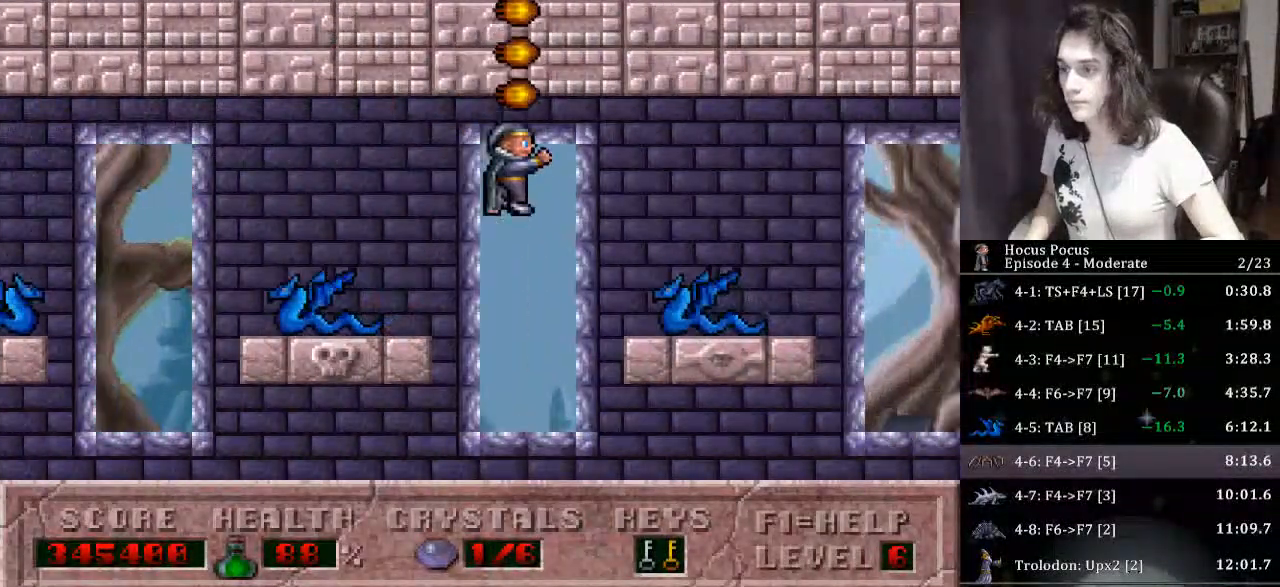
{"keys": [], "events": [[467, "right", "up"]]}
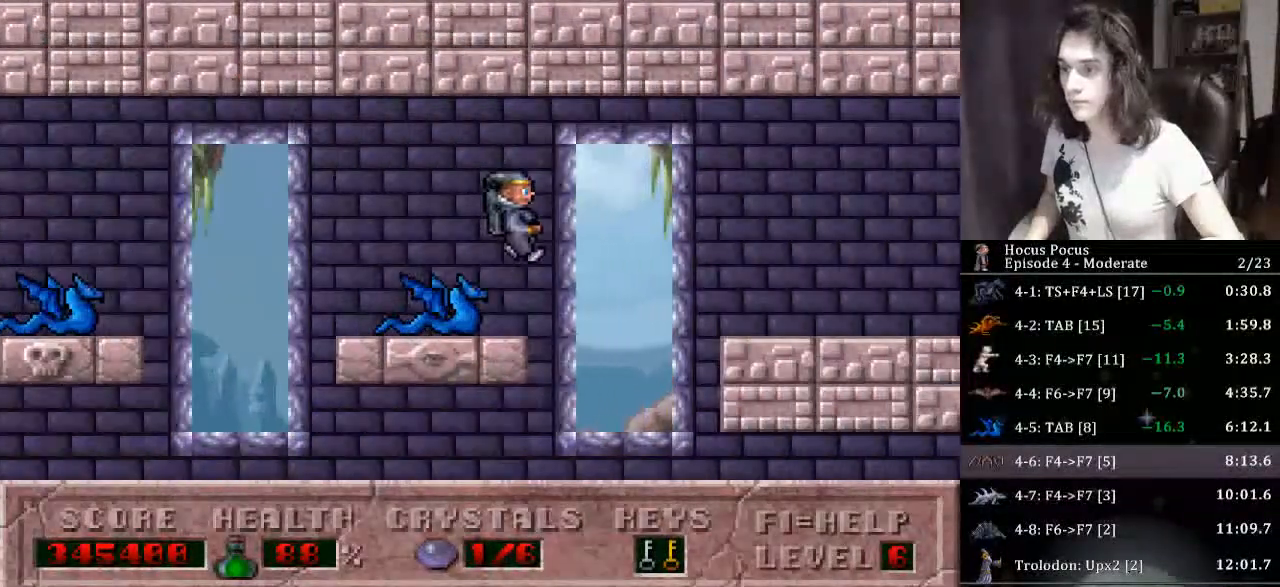
{"keys": ["right"], "events": [[33, "ctrl", "down"], [67, "right", "down"], [200, "ctrl", "up"]]}
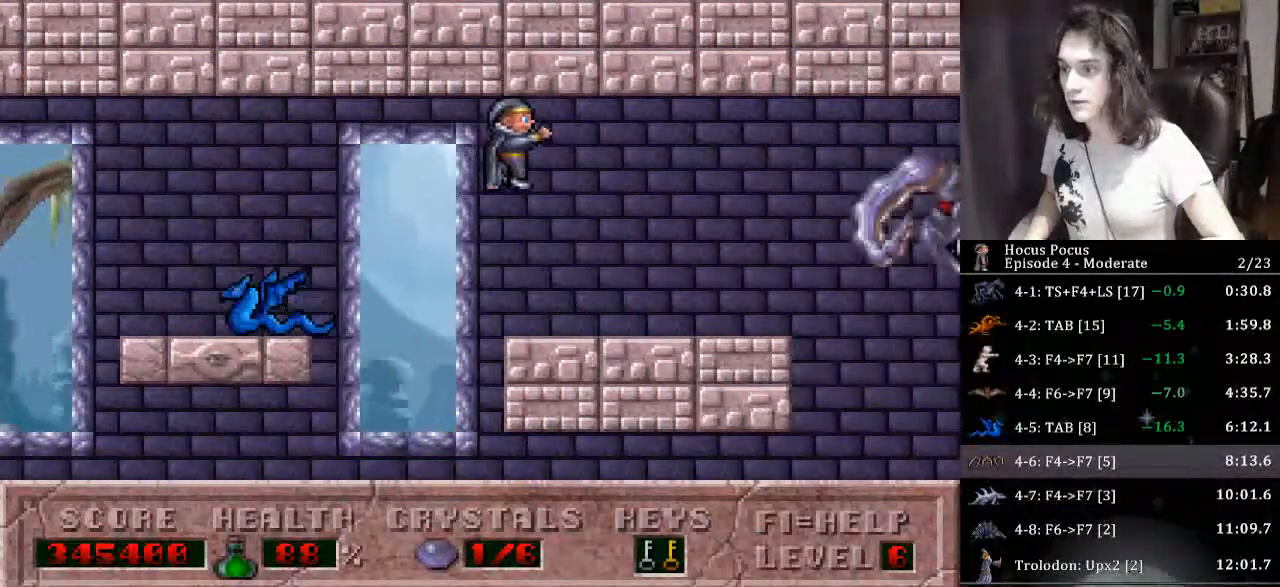
{"keys": ["right"], "events": []}
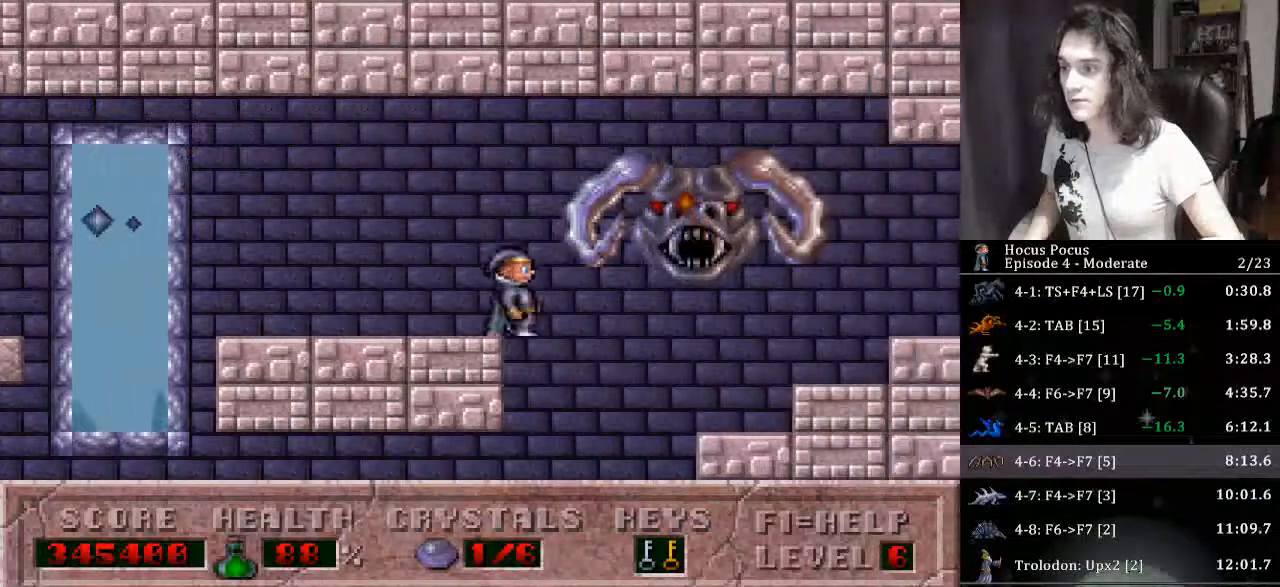
{"keys": ["right"], "events": []}
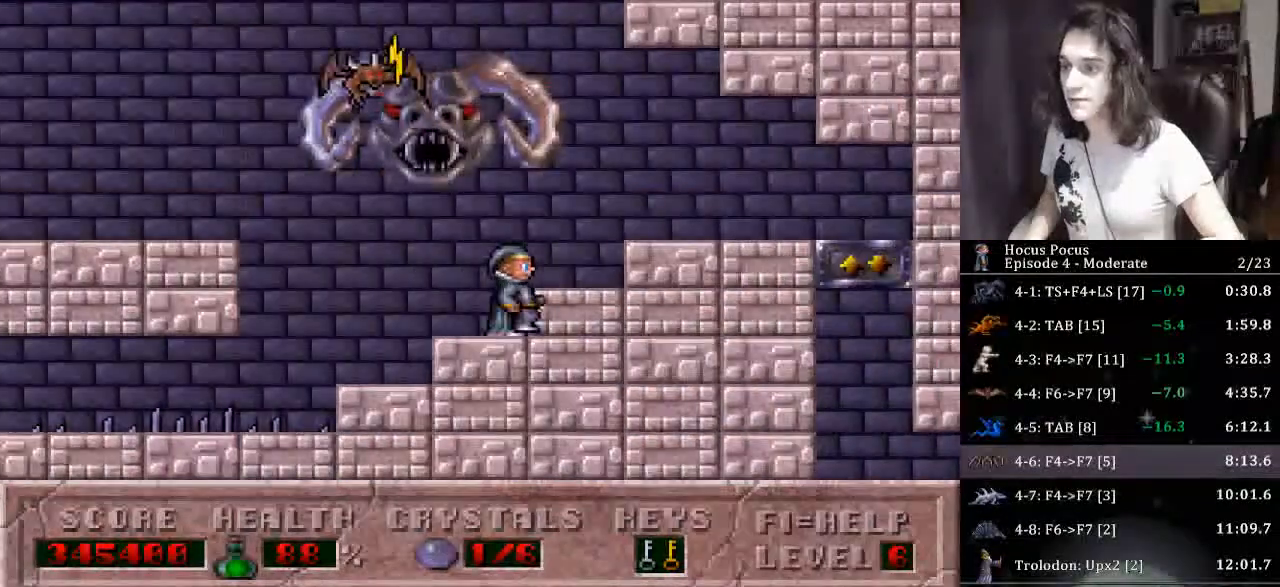
{"keys": ["right"], "events": []}
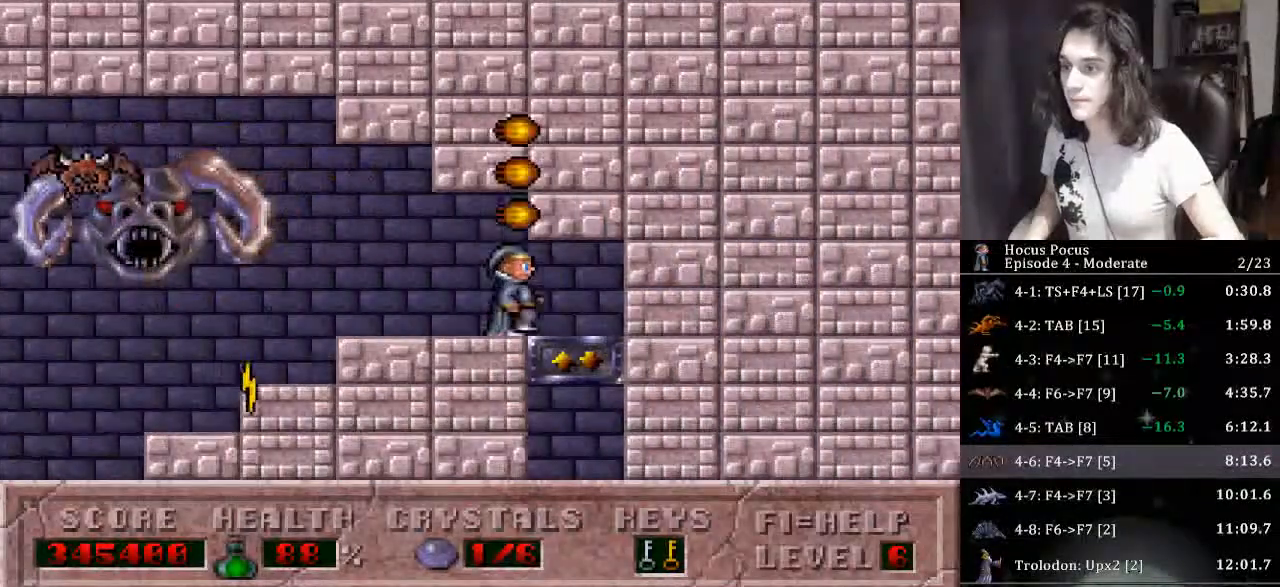
{"keys": ["down", "right"], "events": [[67, "down", "down"], [67, "right", "up"], [500, "right", "down"]]}
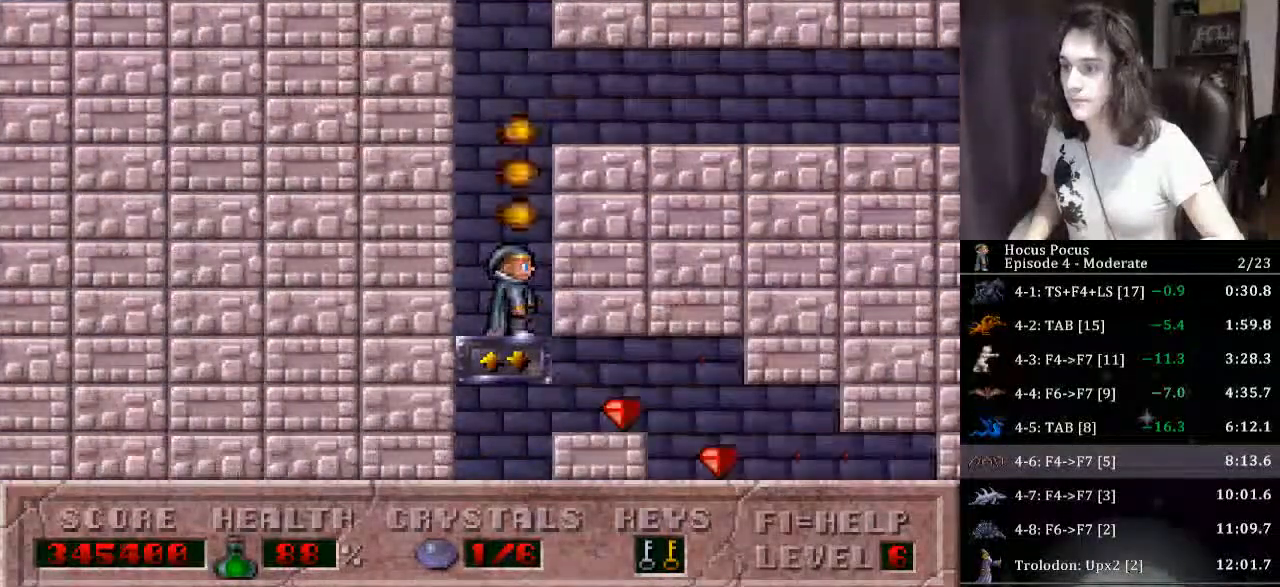
{"keys": ["right"], "events": [[333, "down", "up"]]}
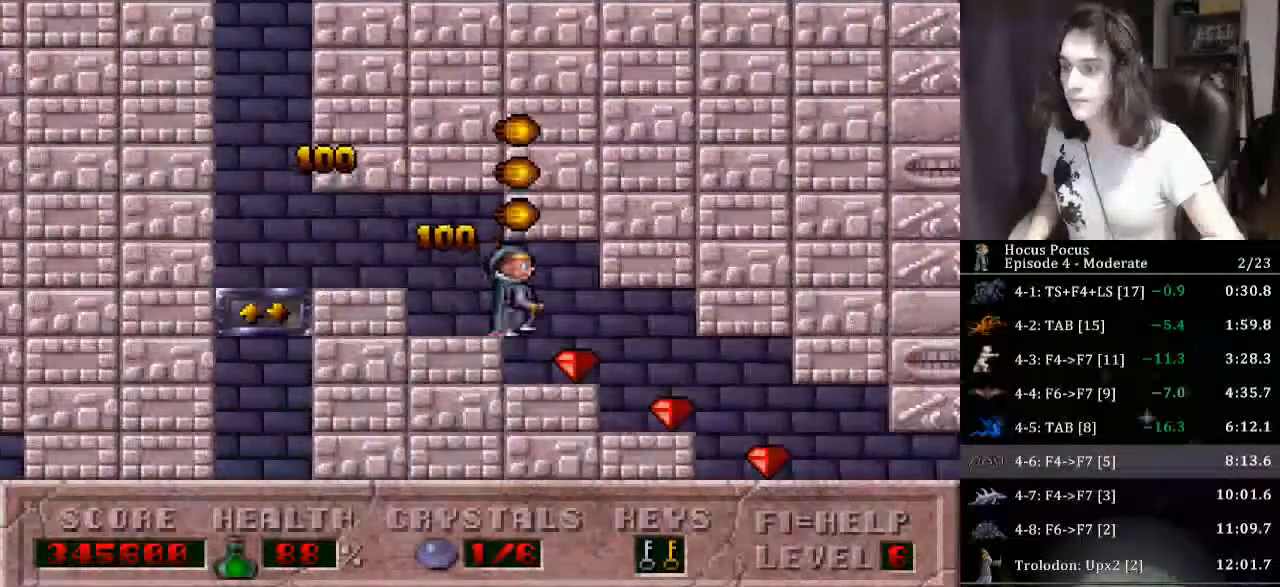
{"keys": ["right"], "events": []}
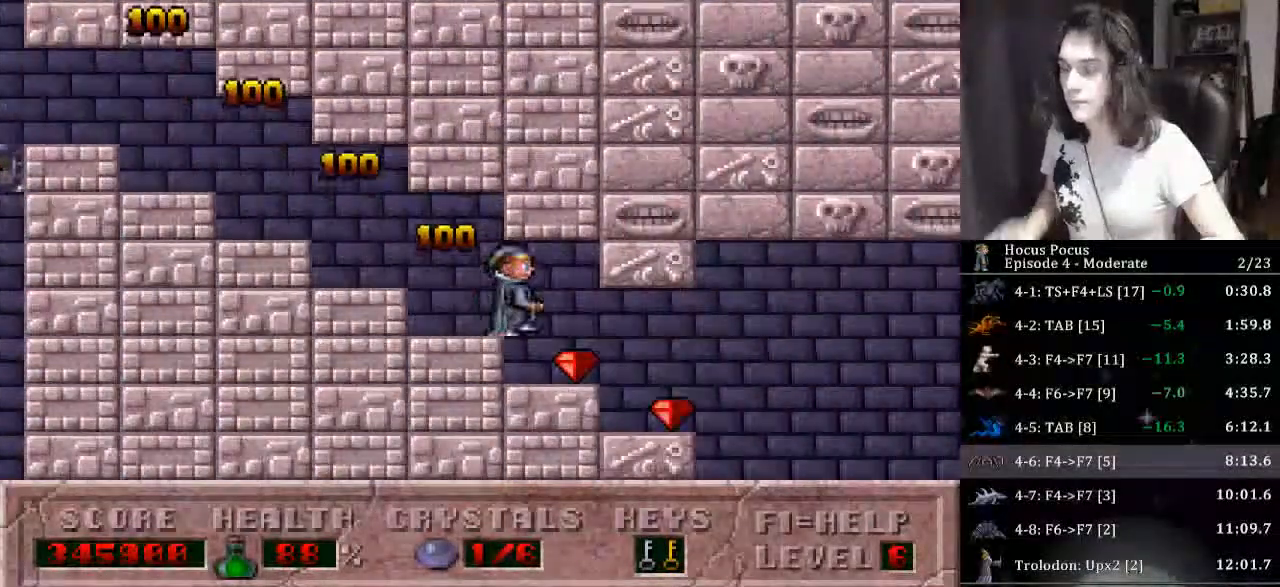
{"keys": ["right"], "events": []}
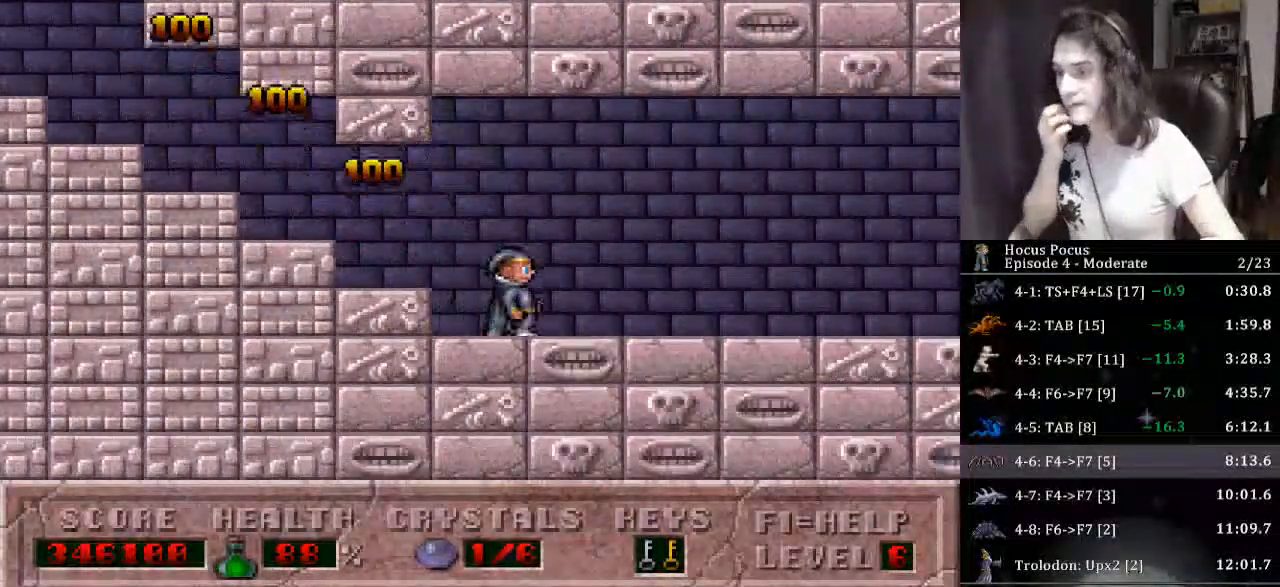
{"keys": ["right"], "events": []}
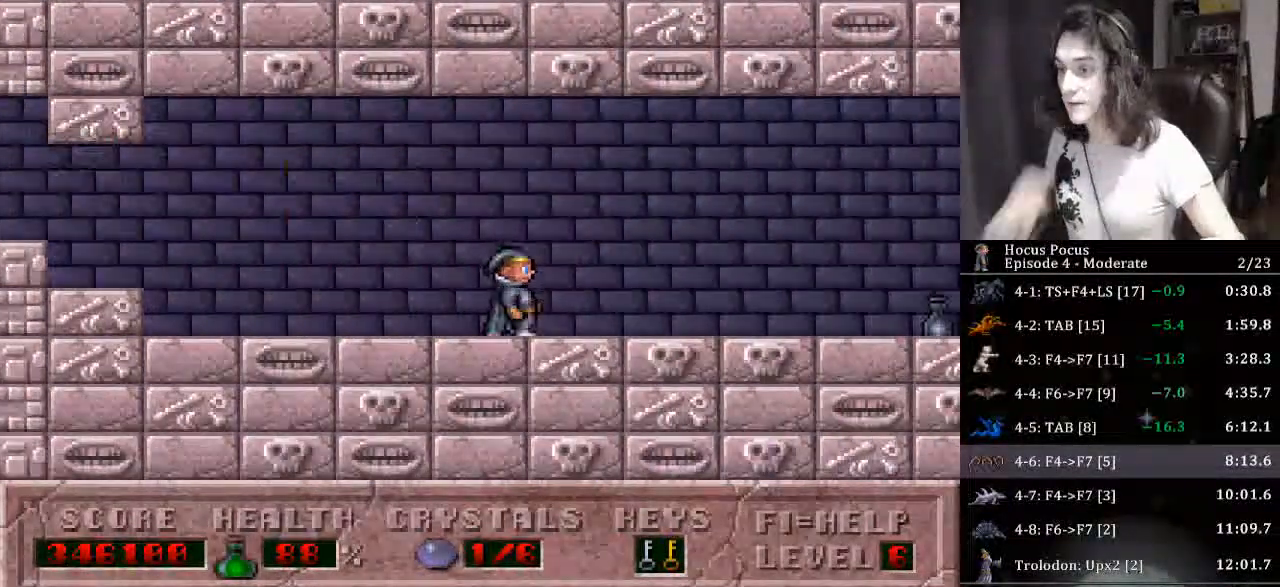
{"keys": ["right"], "events": []}
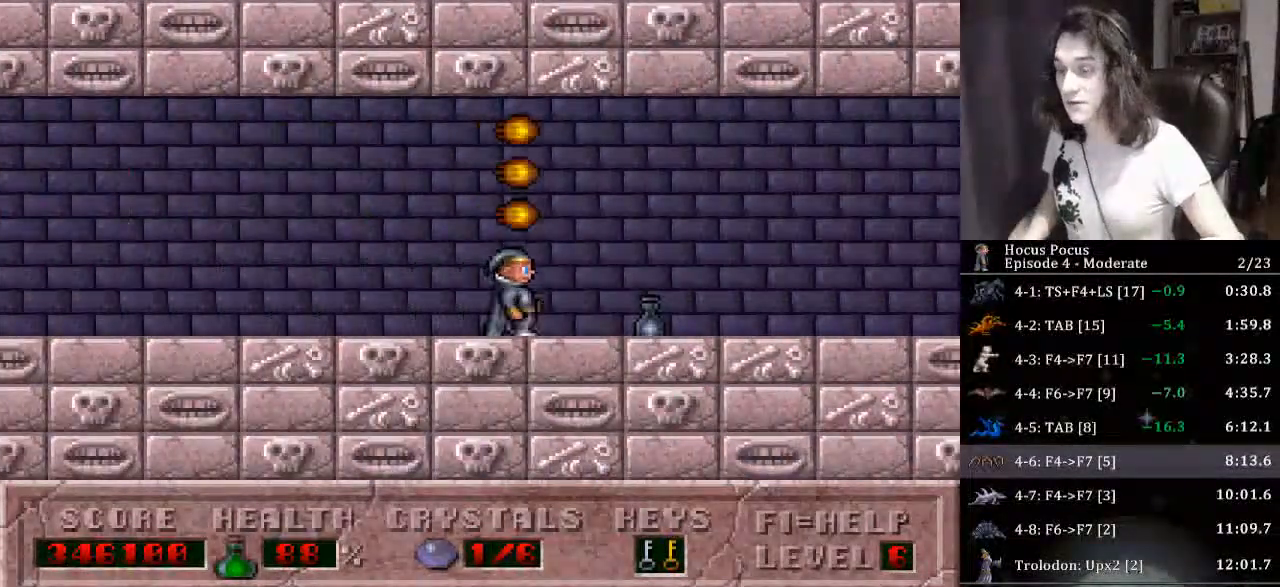
{"keys": ["right"], "events": []}
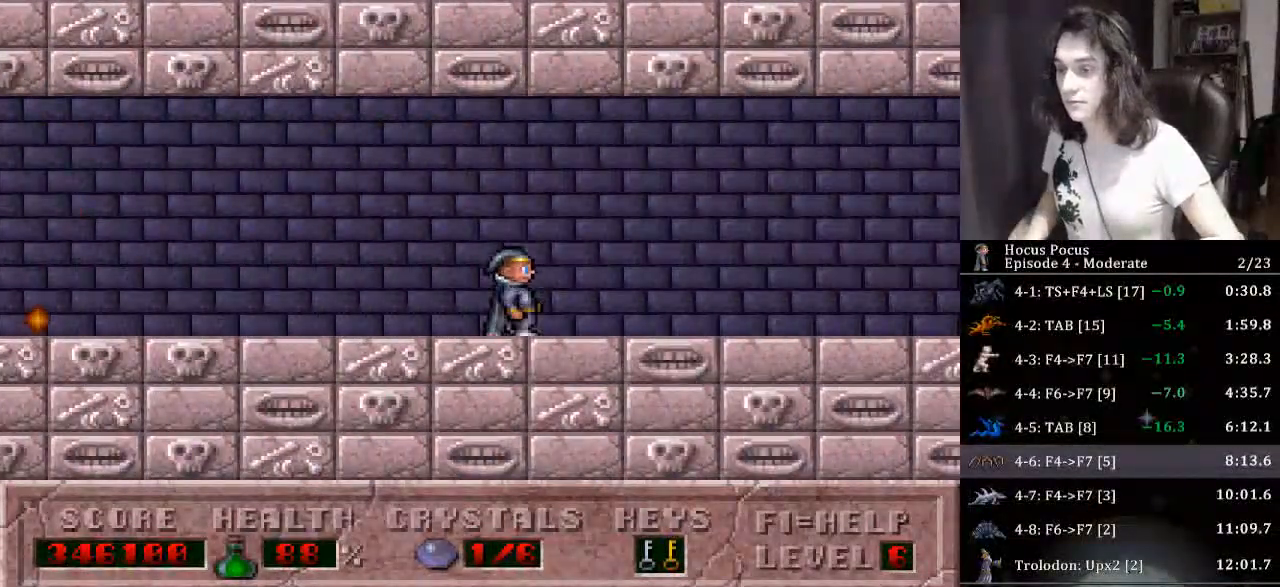
{"keys": ["ctrl", "right"], "events": [[467, "ctrl", "down"]]}
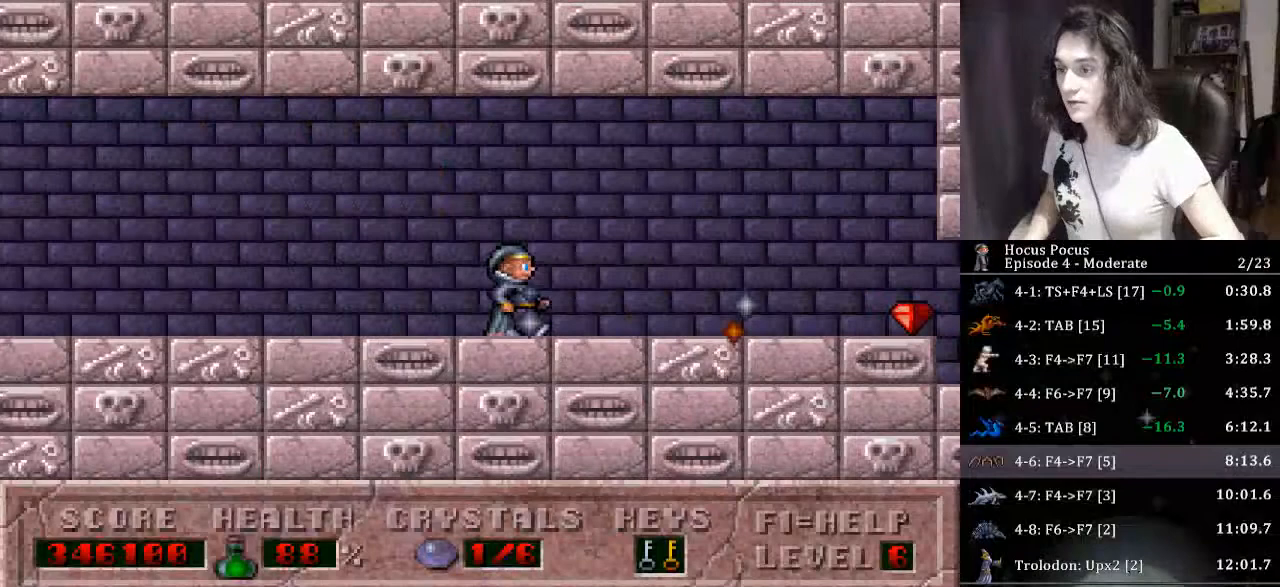
{"keys": ["right"], "events": [[233, "ctrl", "up"]]}
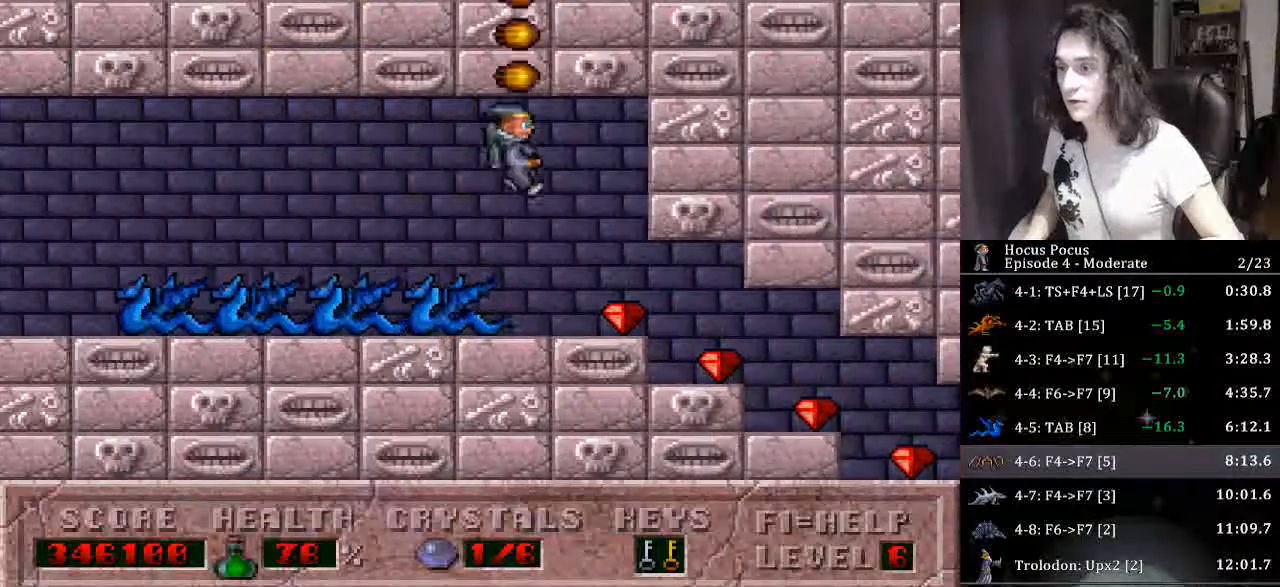
{"keys": ["right"], "events": []}
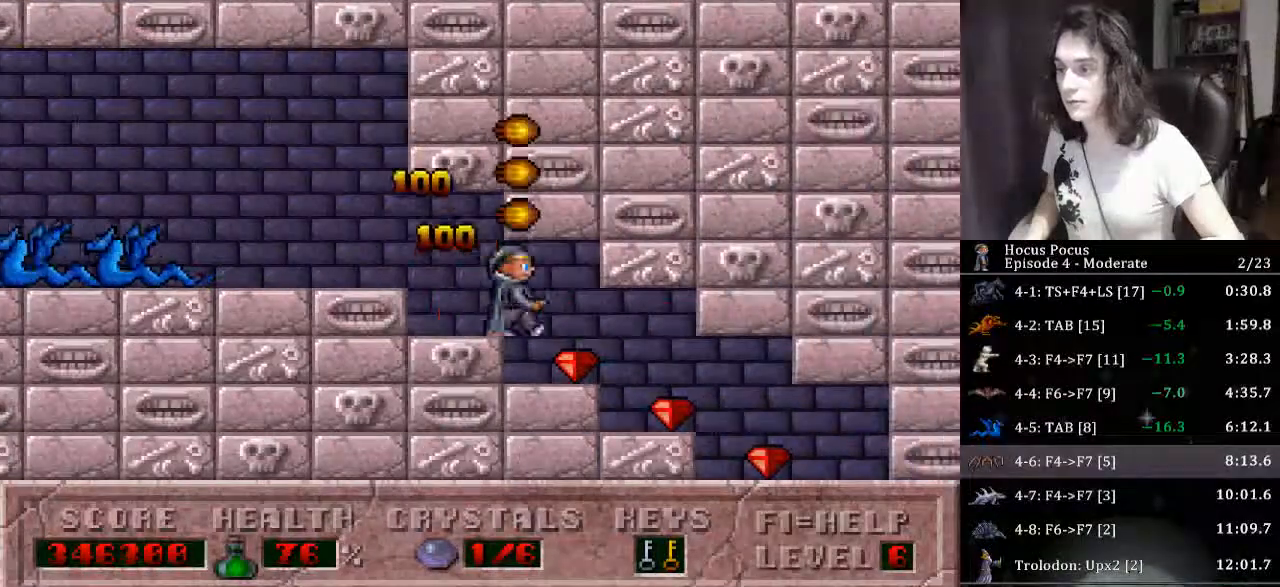
{"keys": ["left", "right"], "events": [[500, "left", "down"]]}
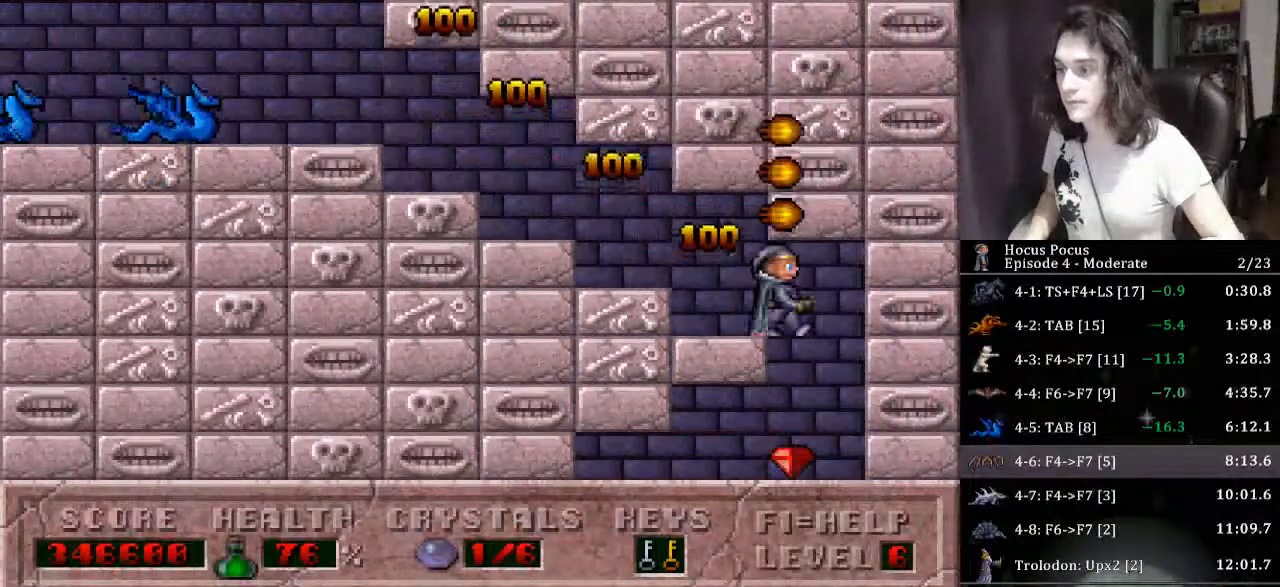
{"keys": ["left"], "events": [[67, "right", "up"]]}
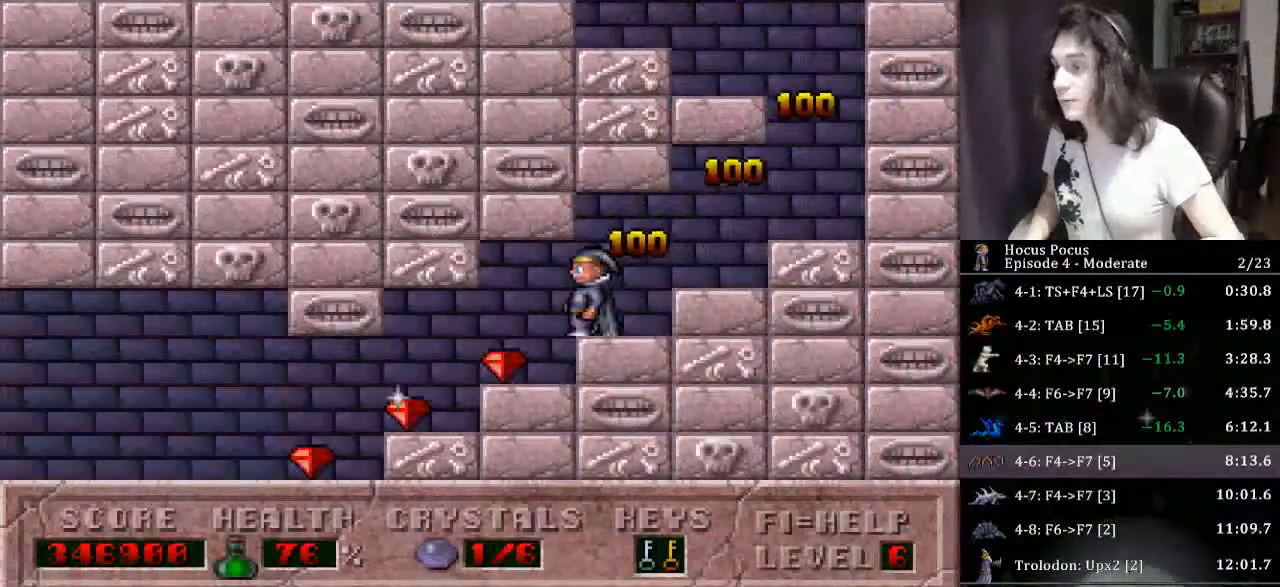
{"keys": ["left"], "events": []}